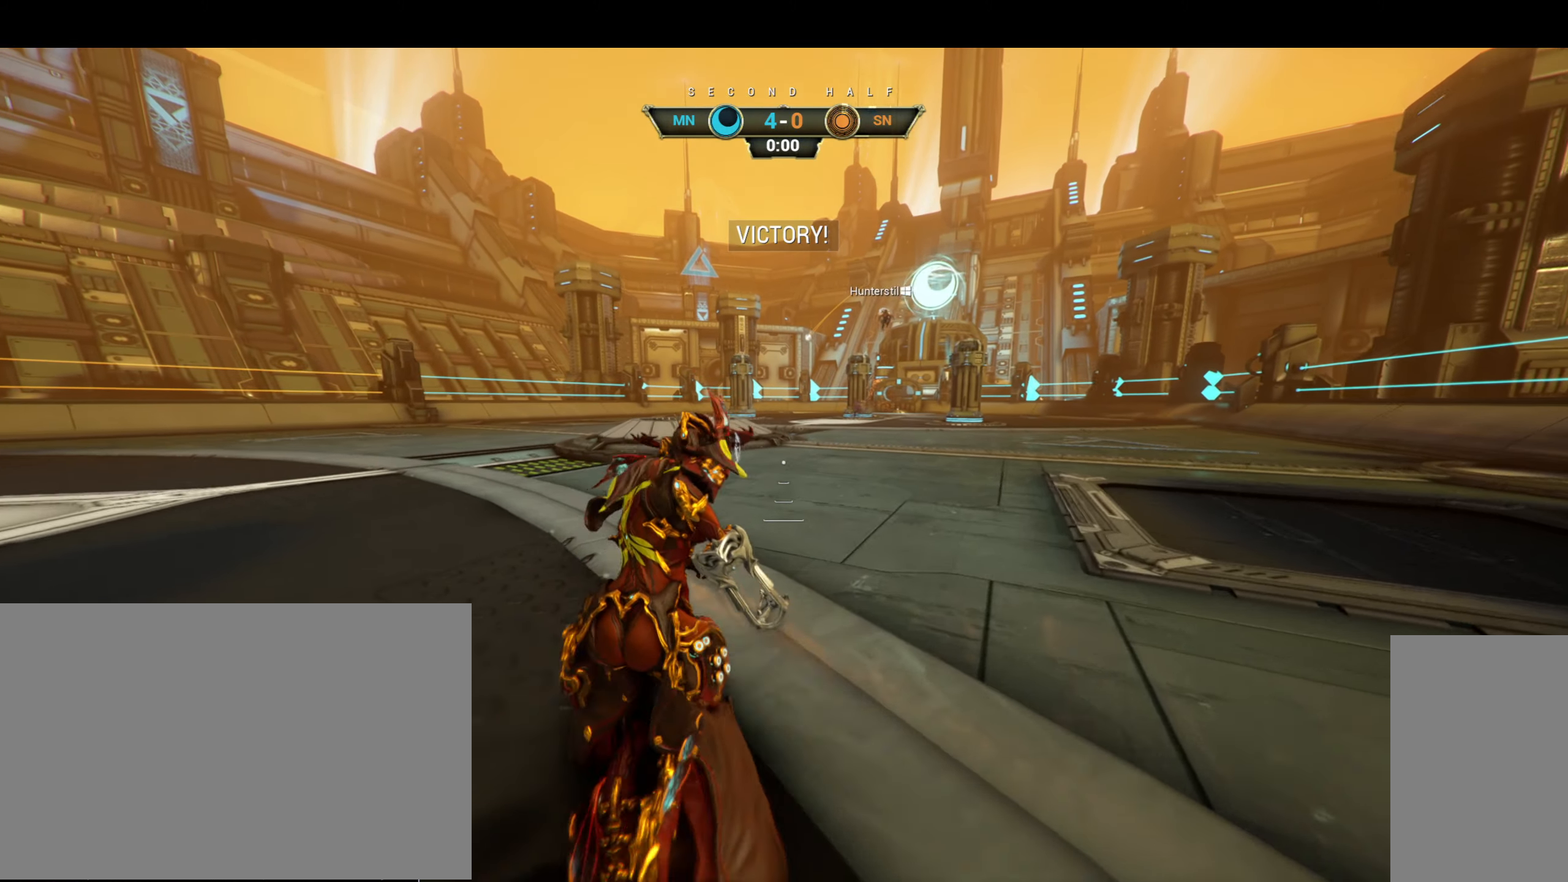
Gameplay with keyboard and mouse; each line is a JSON object with the keys and mouse buttons held at the frame after it. "events" lists presses ("down") and releases ("up") of "a", "ctrl", "d", "e", "f", "q", "r", "s", "shift", "space", "tab", "w", "mouse_left", "mouse_wheel", "mouse_right", "mouse_mb4" and "mouse_mb5" between this image and that frame as [ms after this image, input, new state], when the widget could be followed in between. "mouse_left", "mouse_wheel", "mouse_right", "mouse_mb4", "mouse_mb5" = the "left", "wheel", "right", "mb4", "mb5" buttons of the "mouse" list. No other keys are recorded. "wheel" means that the mouse wheel is clicked or scrolled. Not read: mouse_move.
{"keys": ["w"], "mouse": [], "events": []}
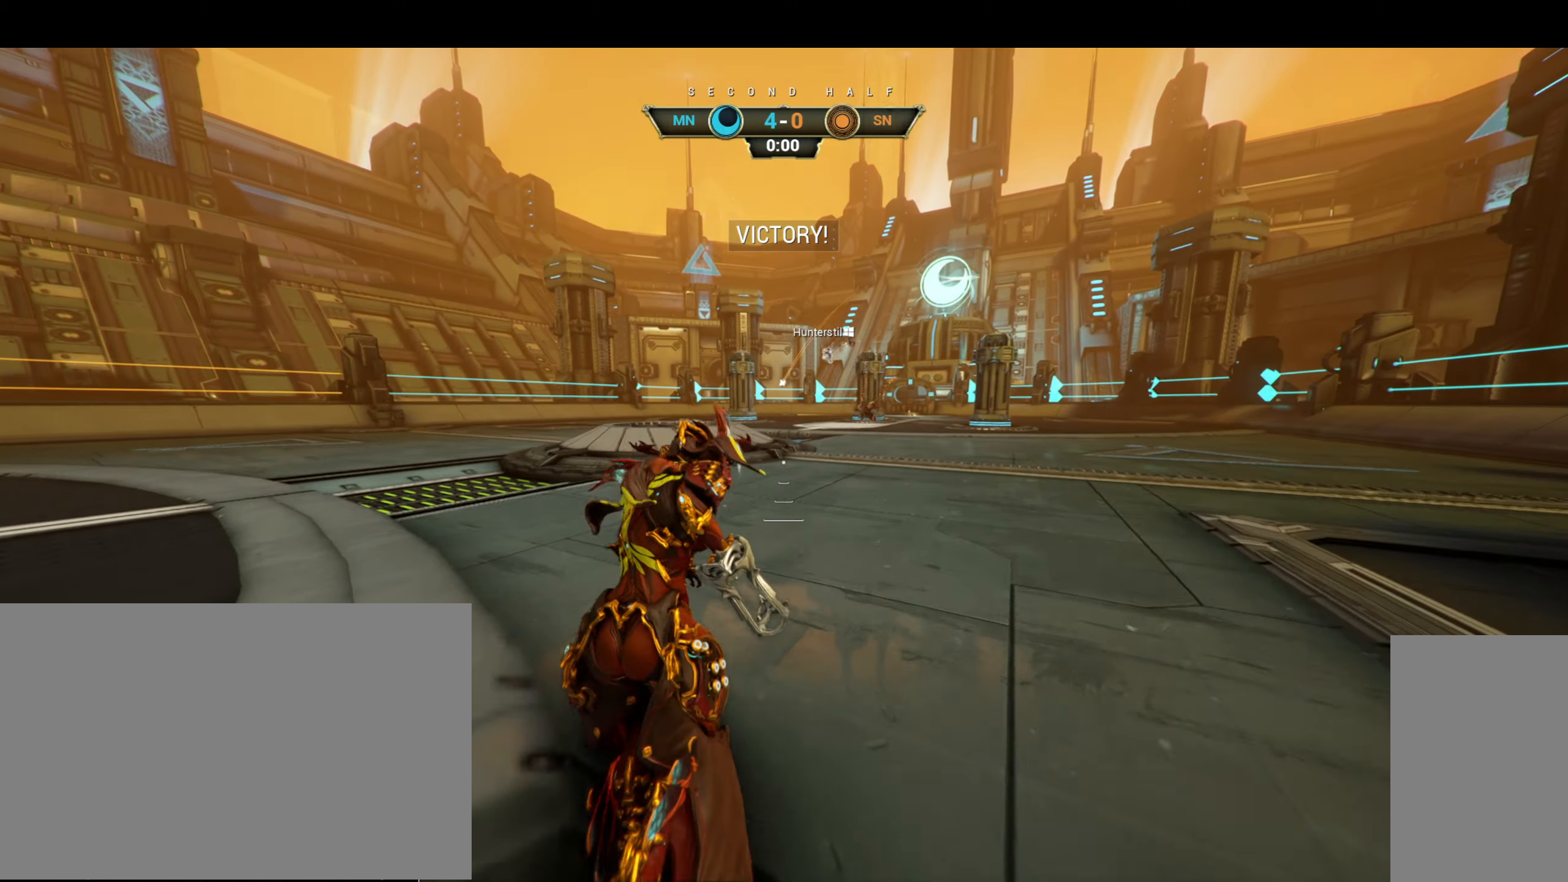
{"keys": ["w"], "mouse": [], "events": []}
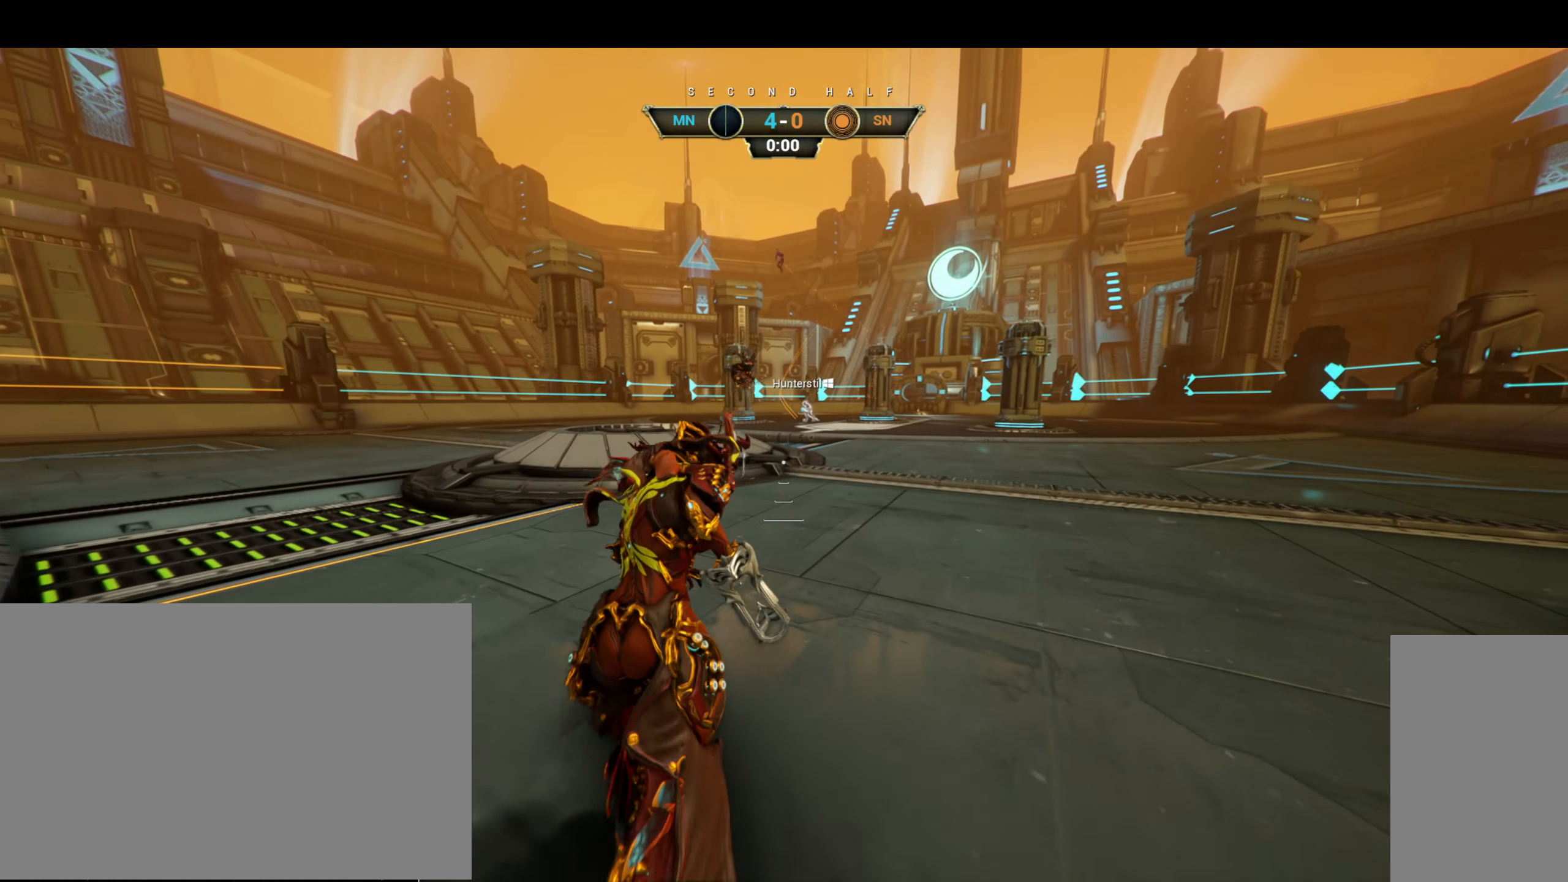
{"keys": ["w"], "mouse": [], "events": []}
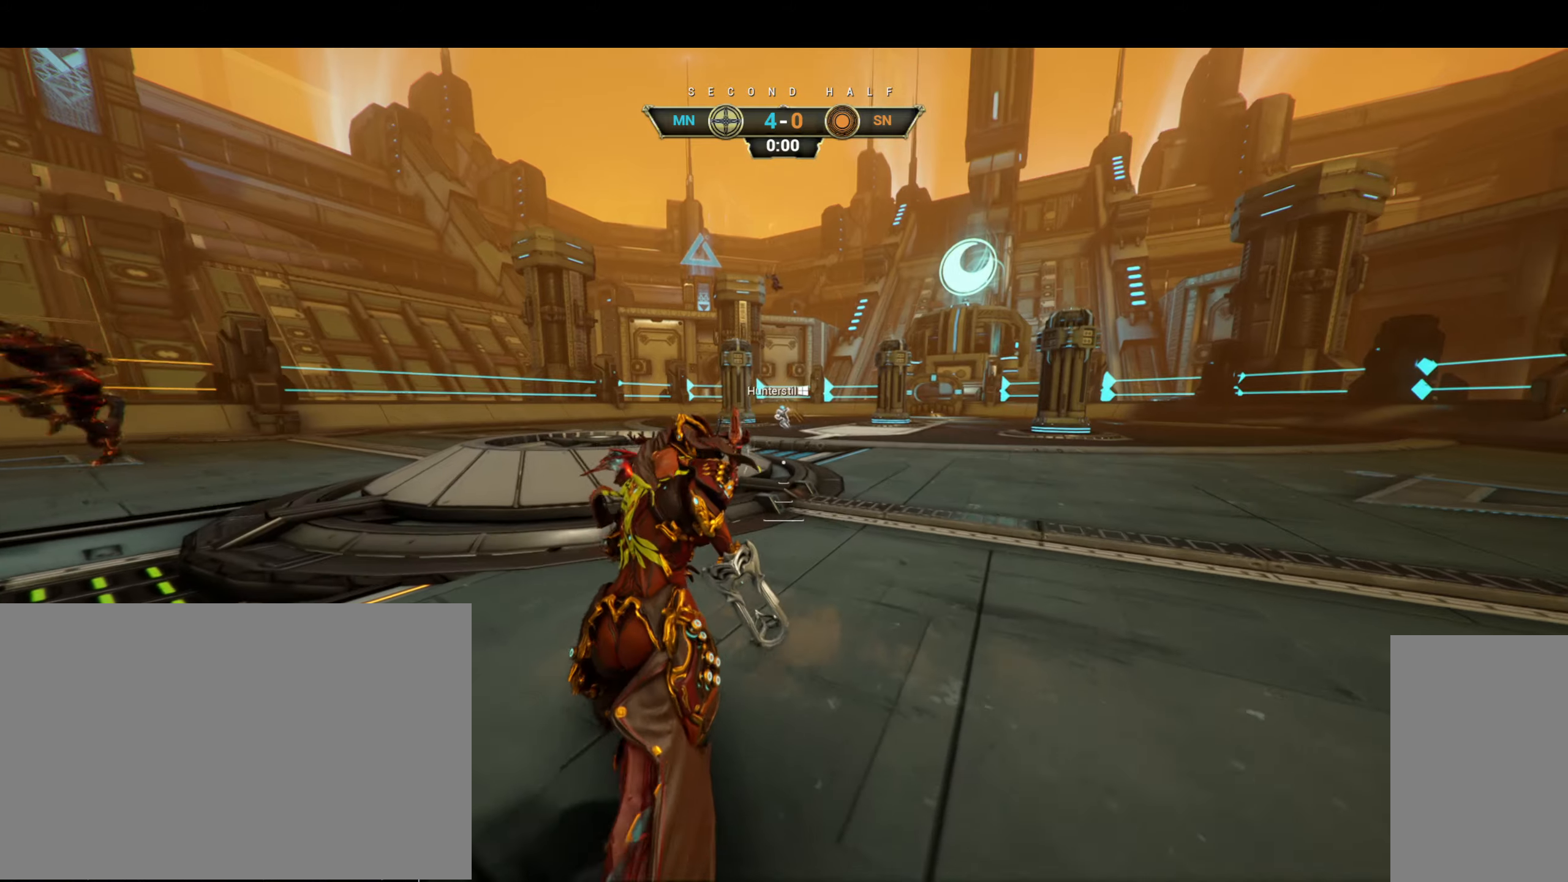
{"keys": ["d", "w"], "mouse": [], "events": [[233, "d", "down"]]}
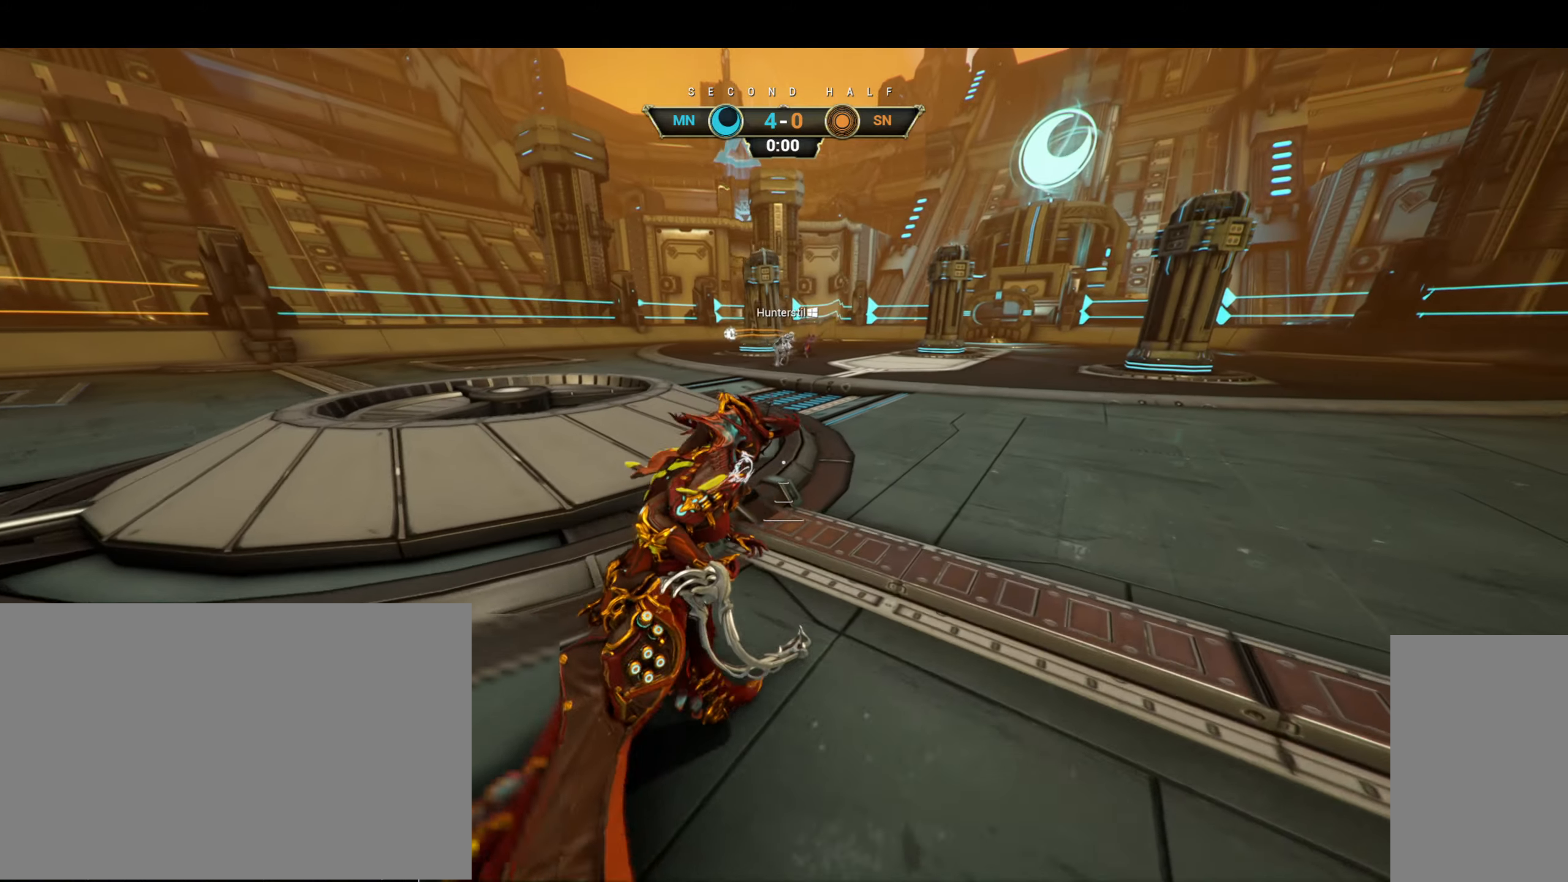
{"keys": [], "mouse": [], "events": [[200, "d", "up"], [200, "w", "up"]]}
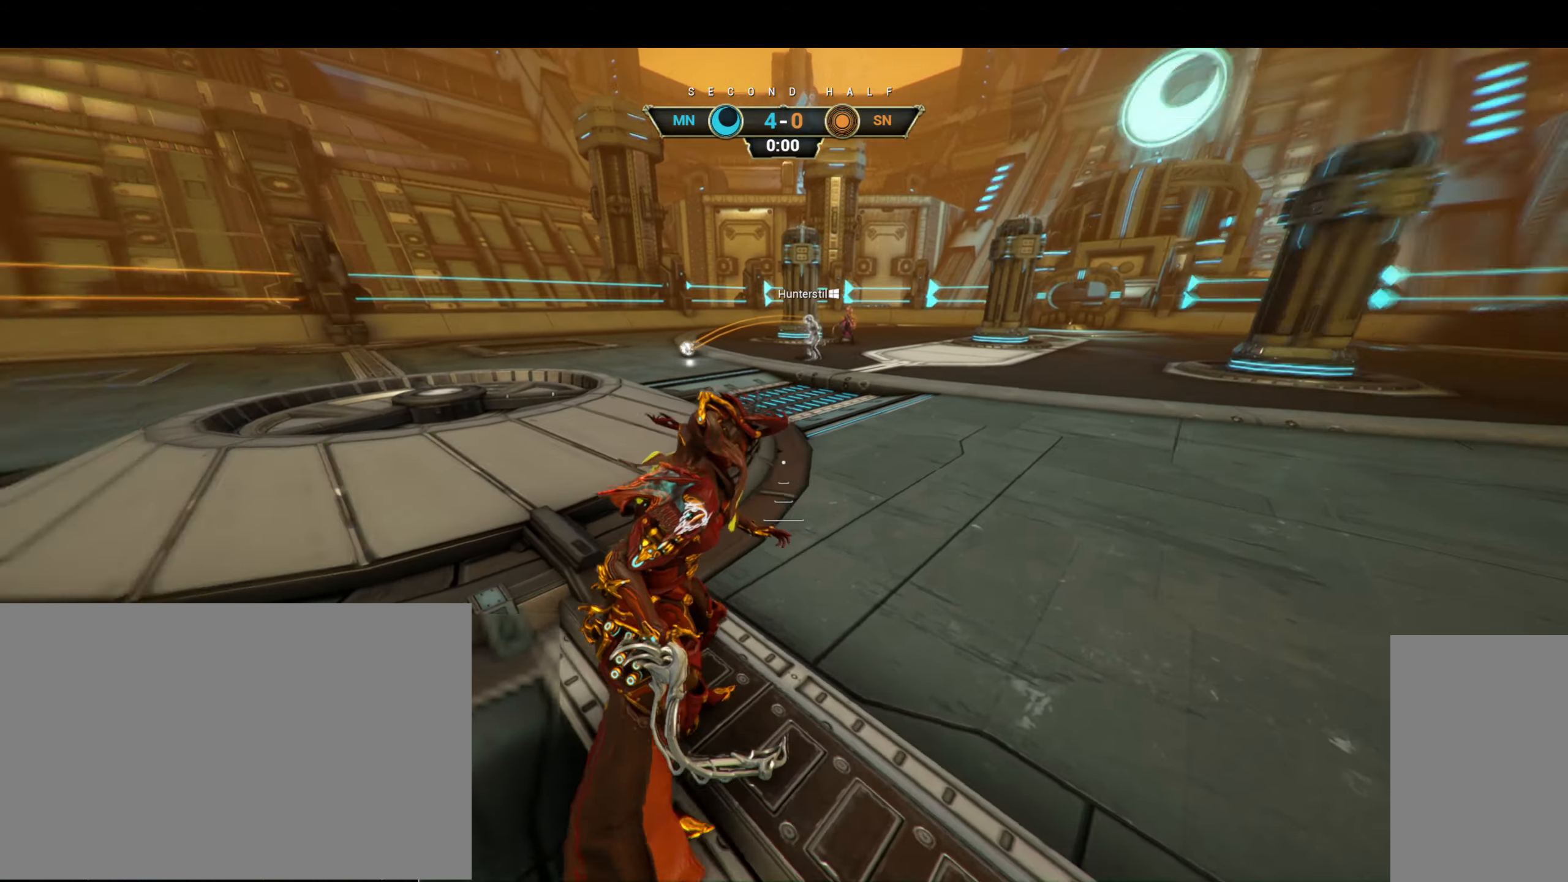
{"keys": [], "mouse": [], "events": []}
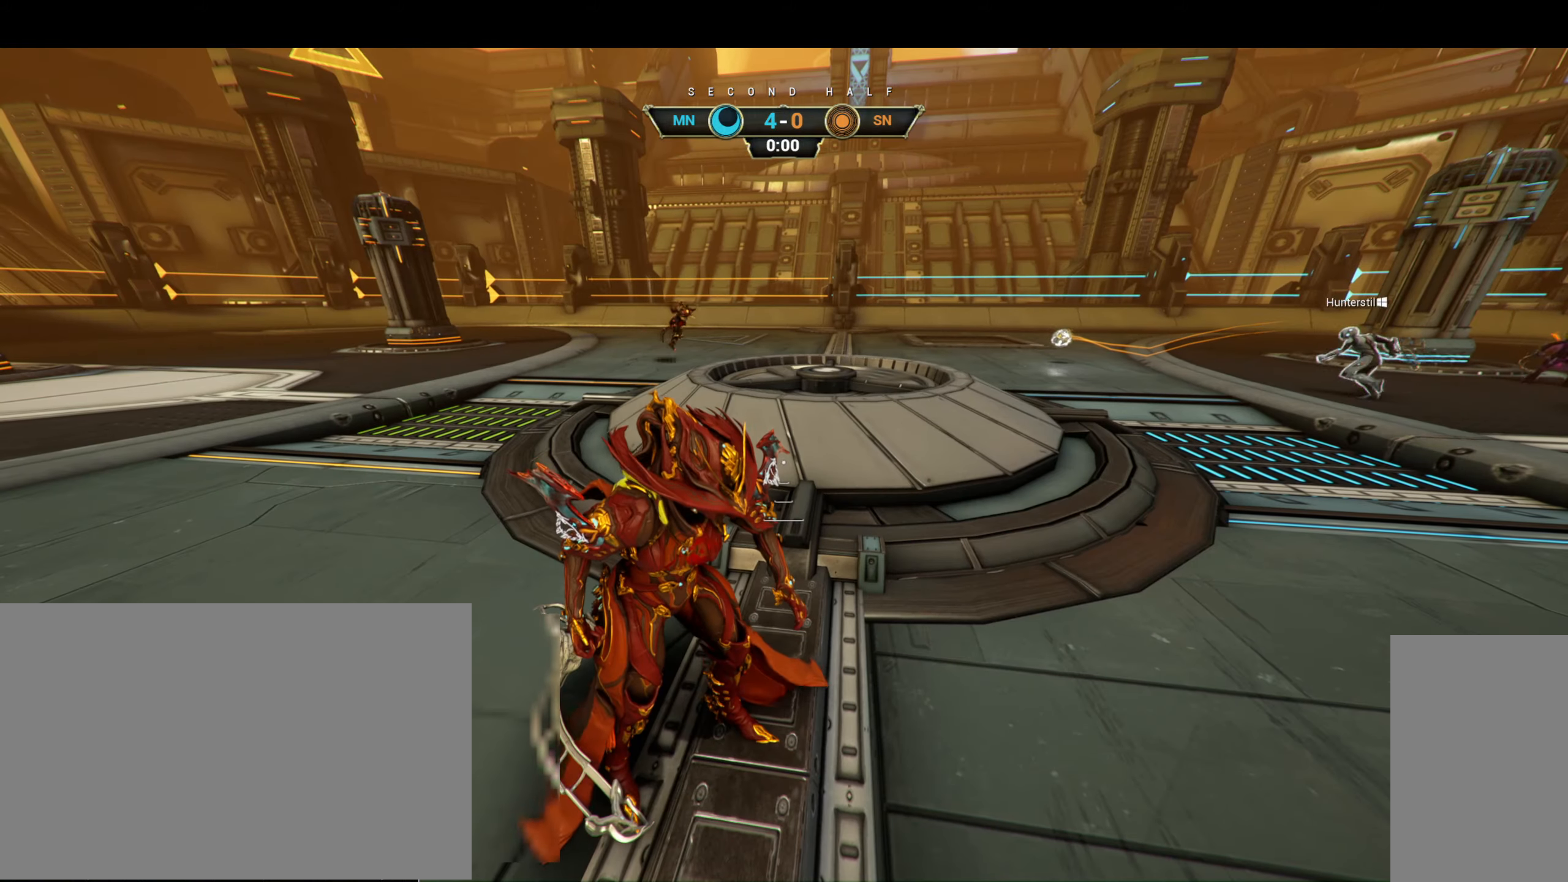
{"keys": [], "mouse": [], "events": []}
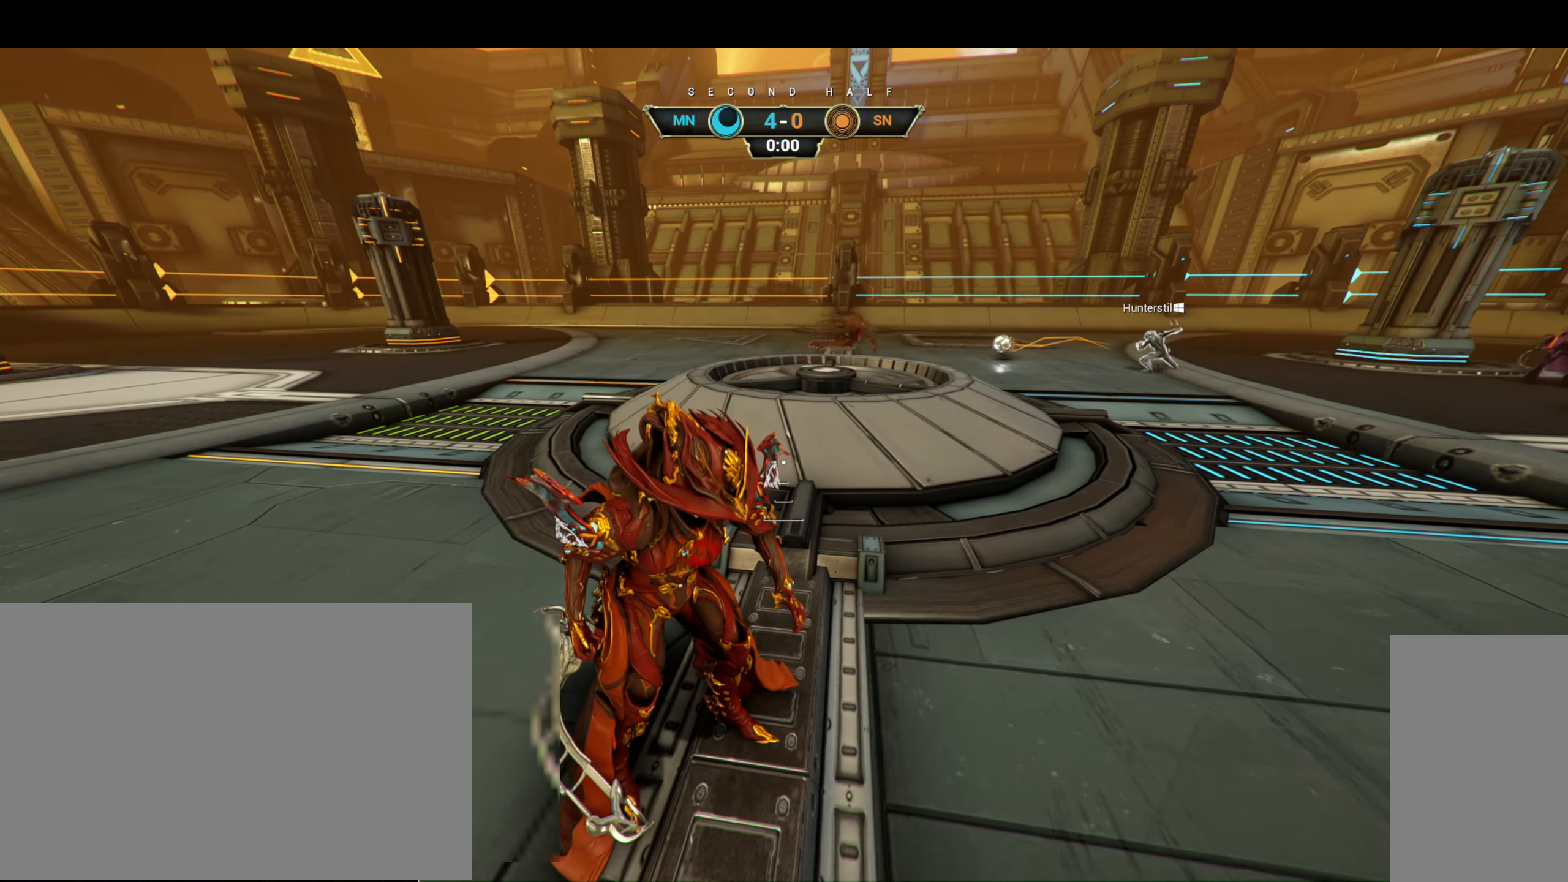
{"keys": ["w"], "mouse": [], "events": [[450, "w", "down"]]}
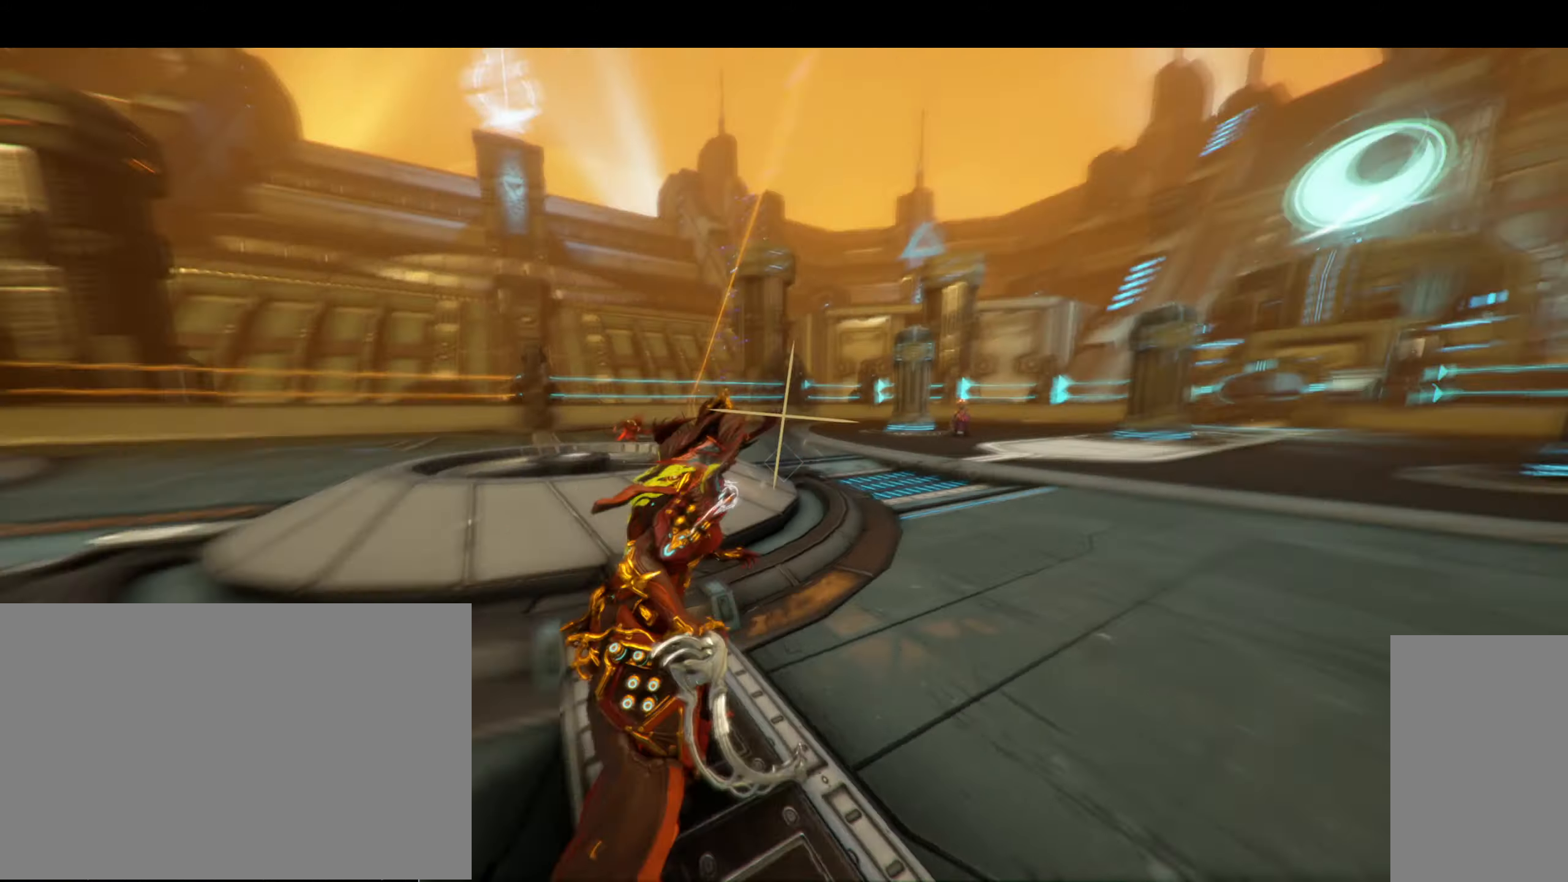
{"keys": ["w"], "mouse": [], "events": [[233, "ctrl", "down"], [400, "ctrl", "up"]]}
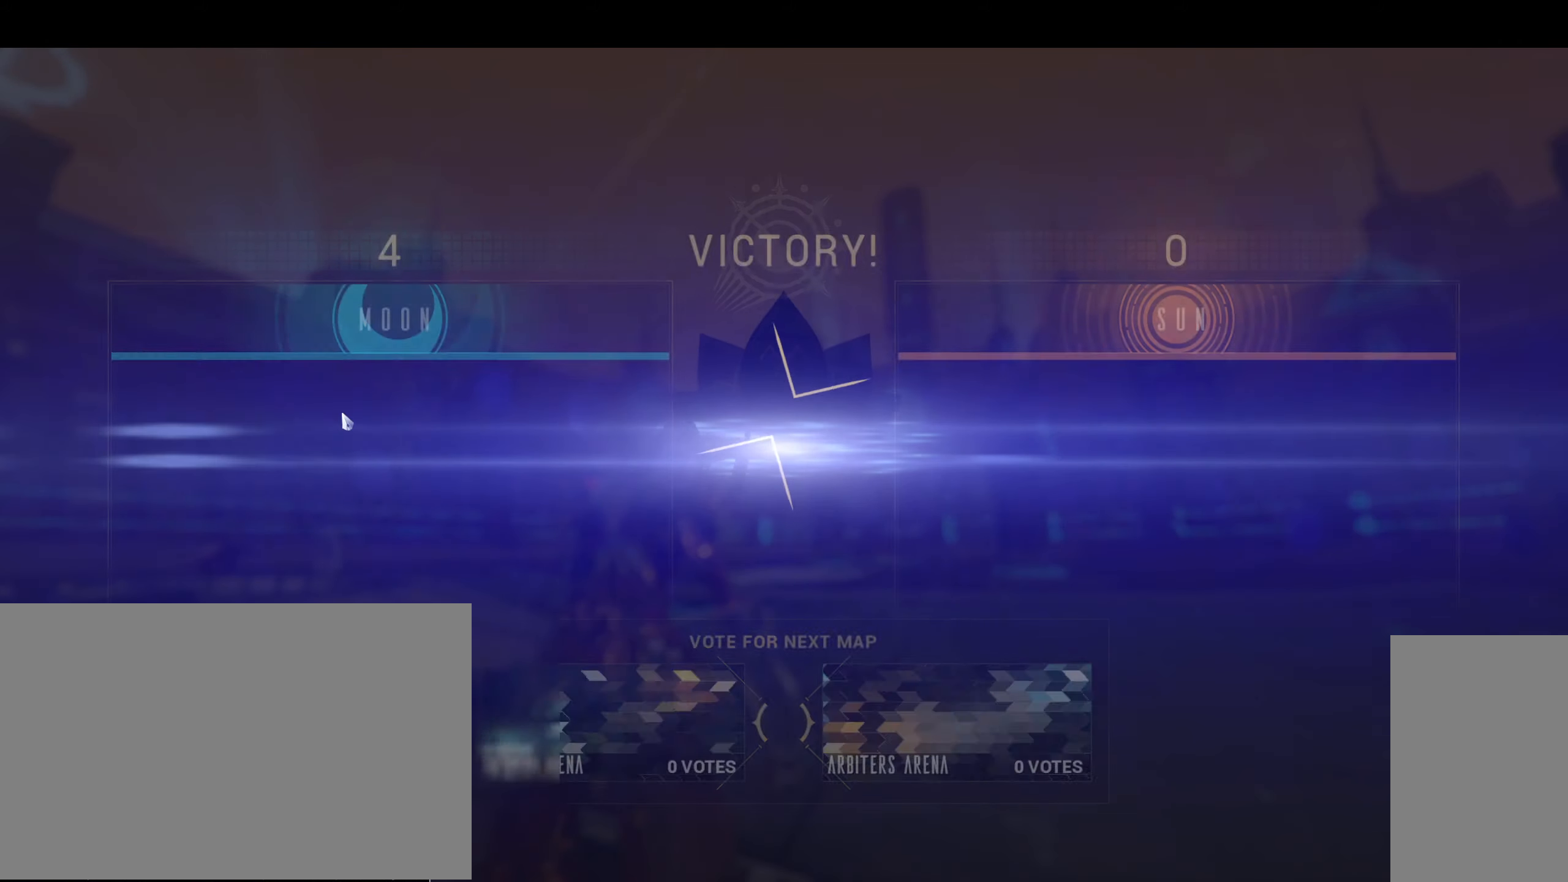
{"keys": [], "mouse": [], "events": [[66, "w", "up"]]}
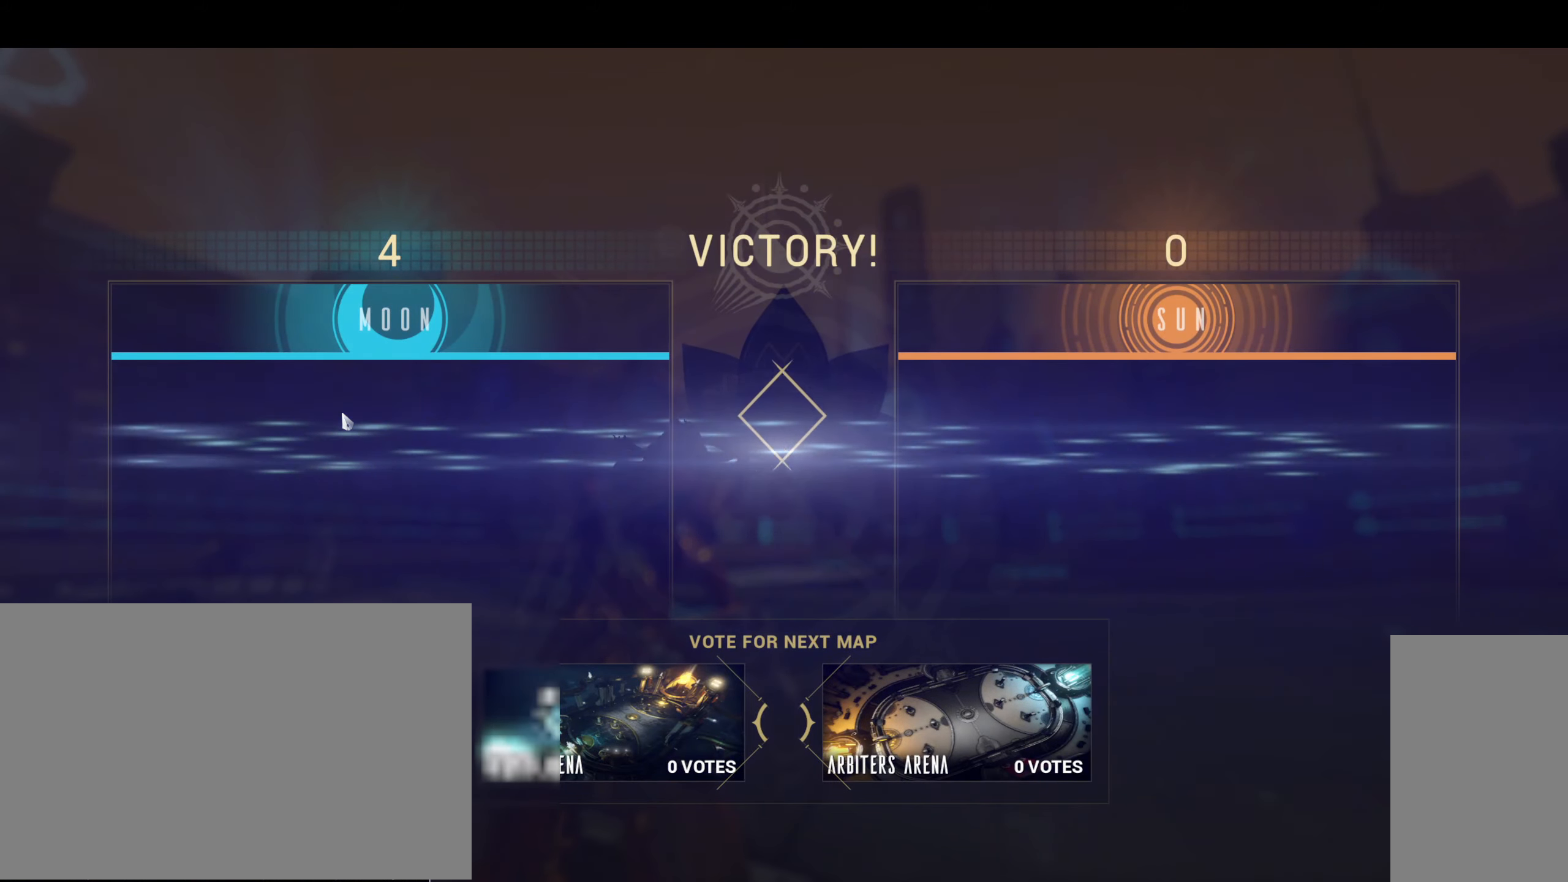
{"keys": [], "mouse": [], "events": []}
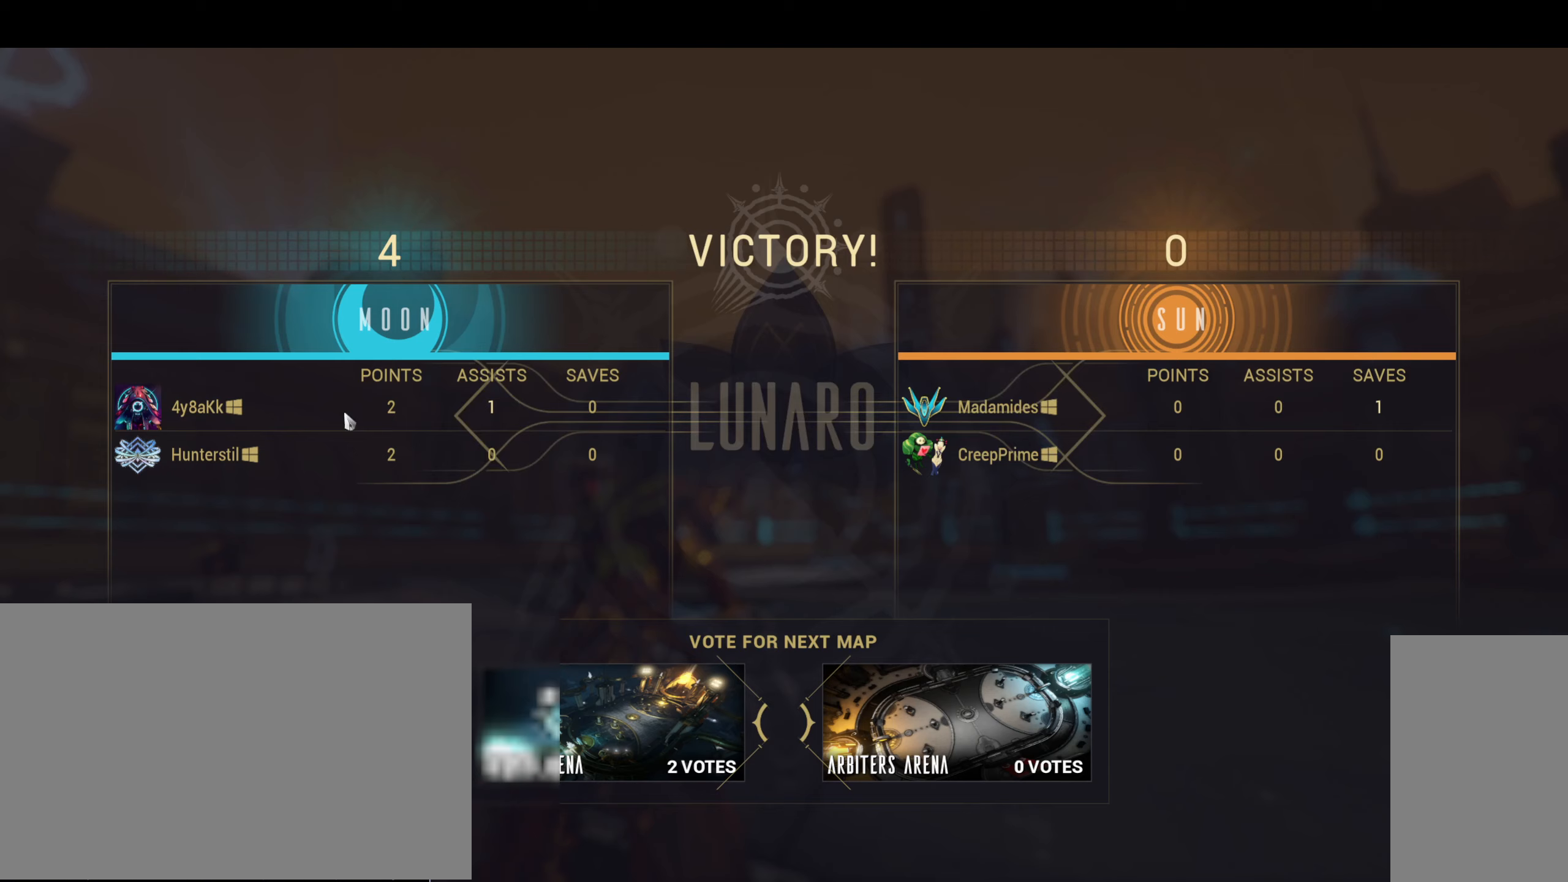
{"keys": [], "mouse": [], "events": []}
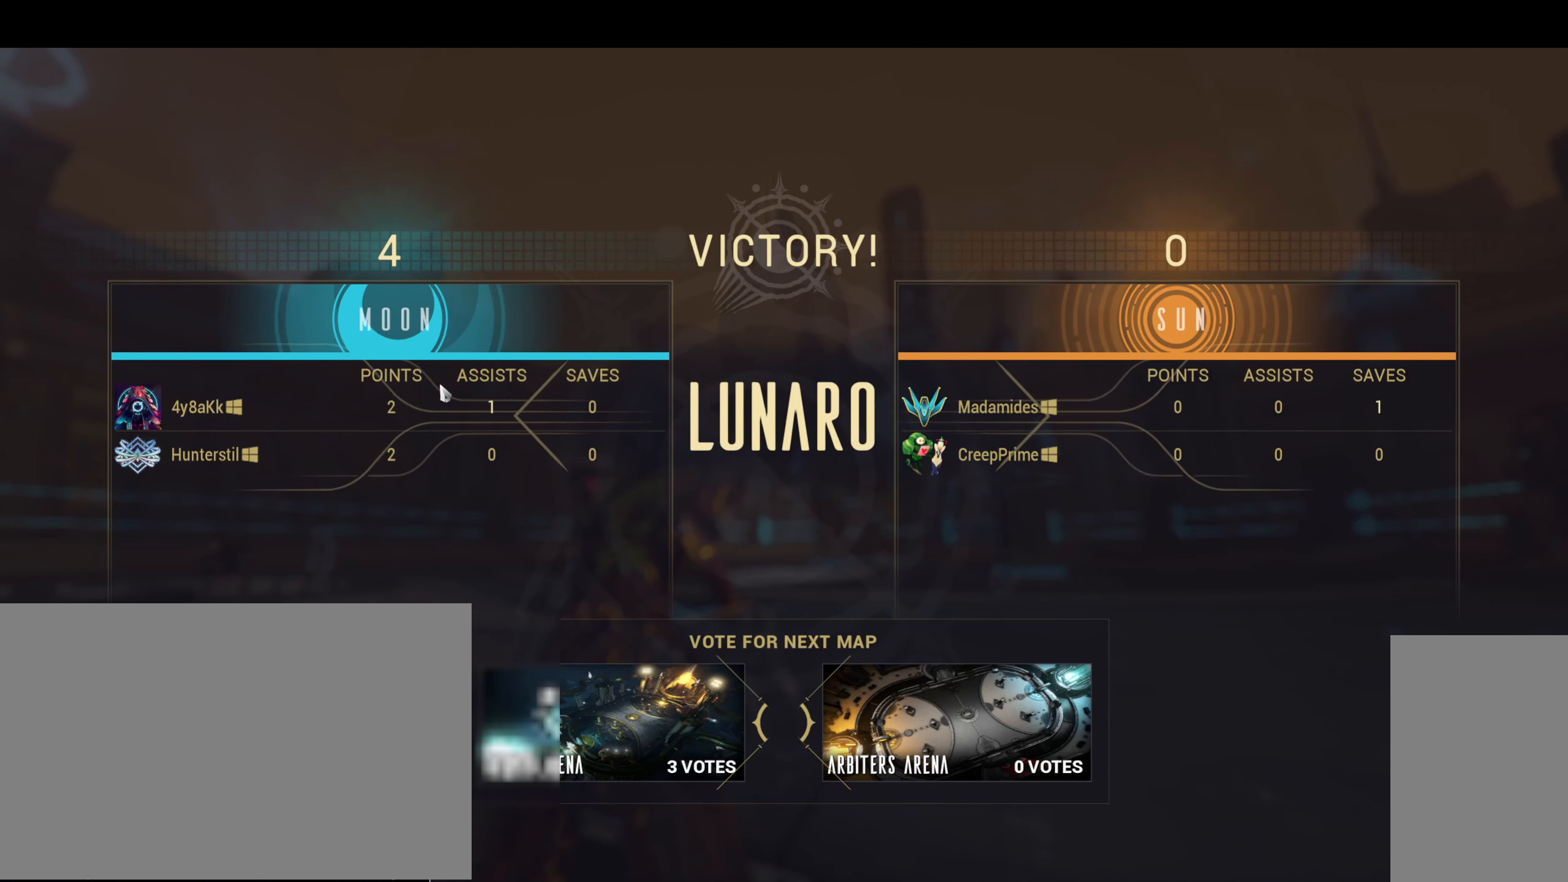
{"keys": [], "mouse": [], "events": []}
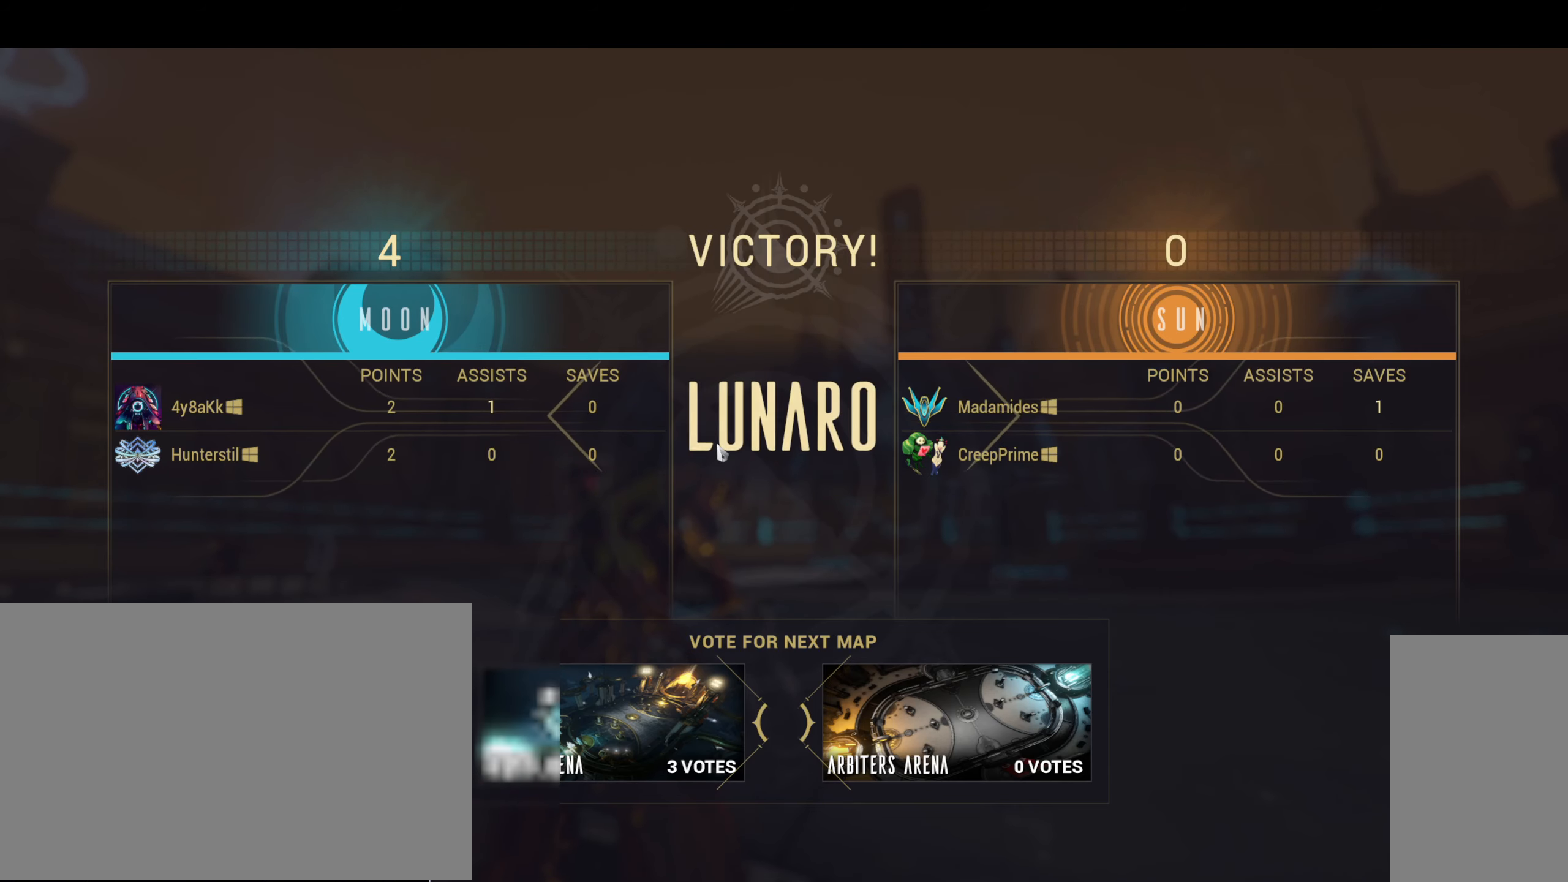
{"keys": [], "mouse": [], "events": []}
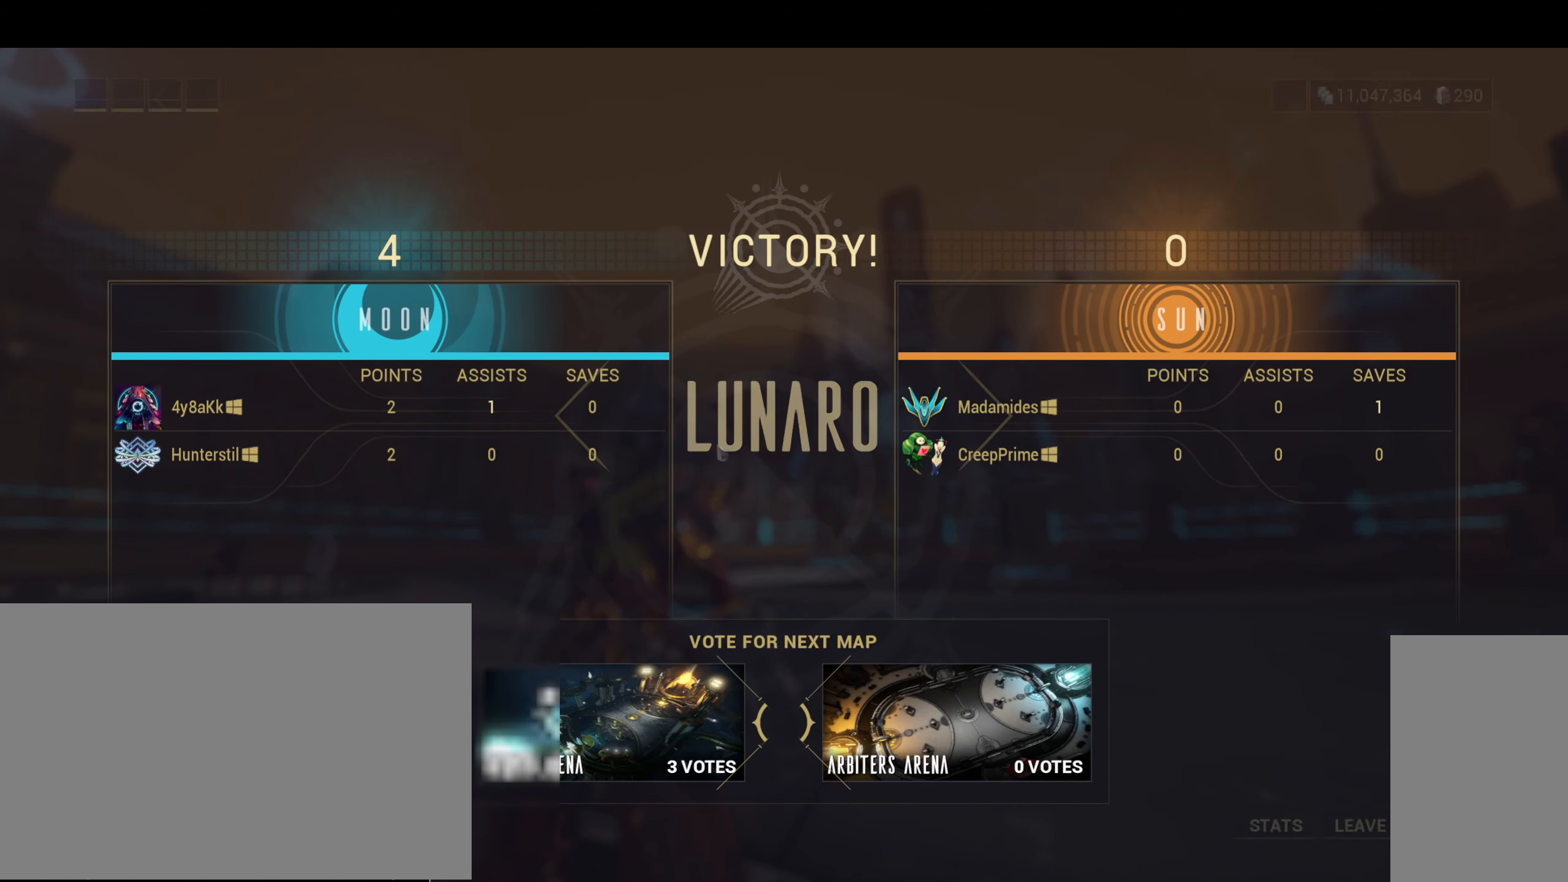
{"keys": [], "mouse": [], "events": []}
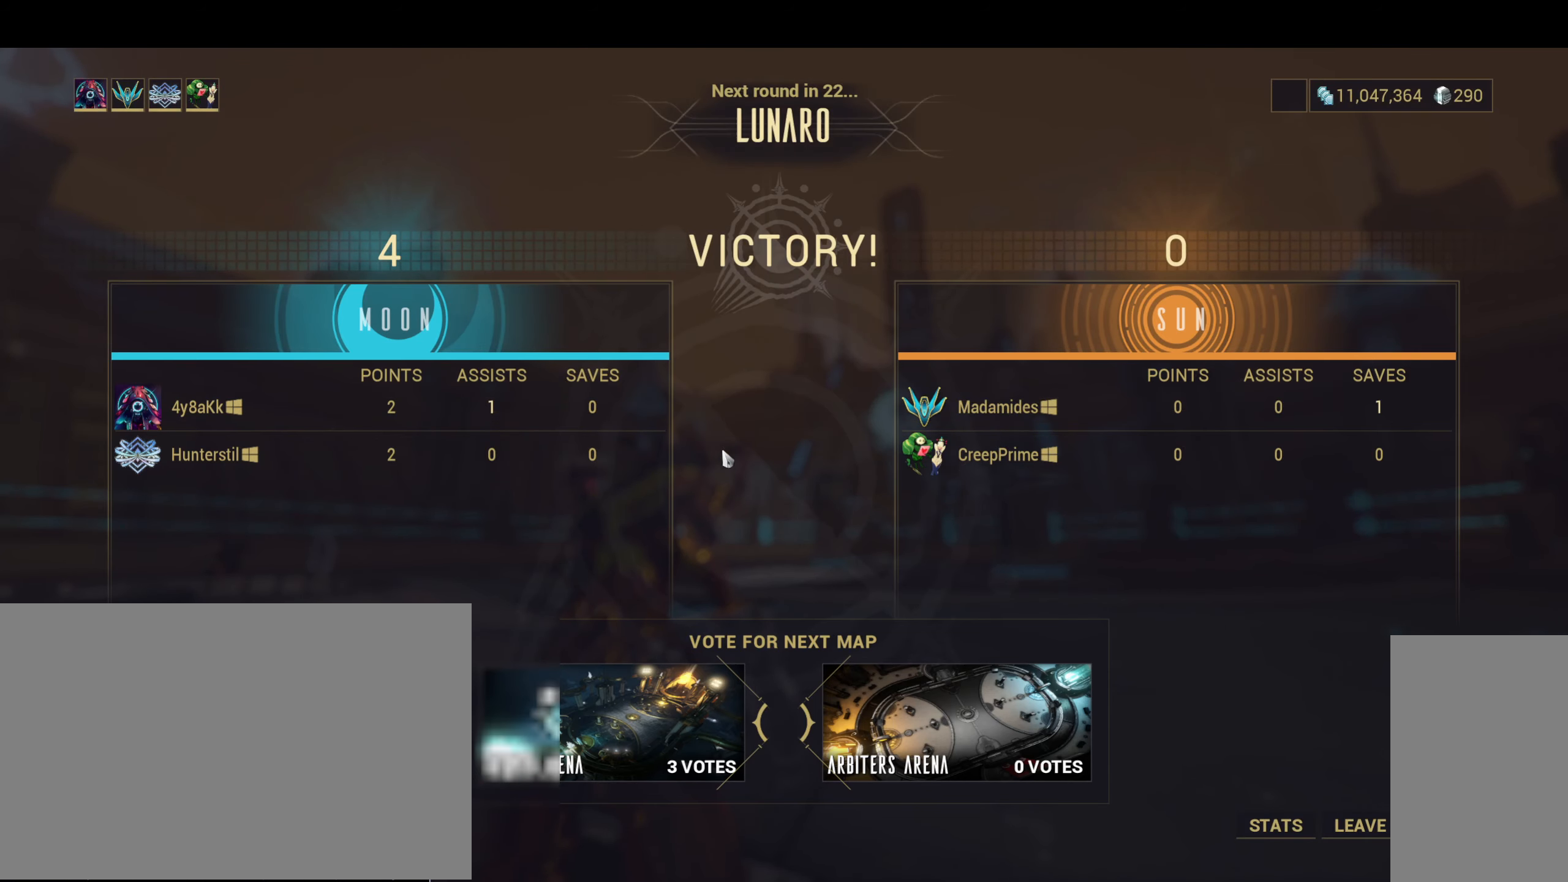
{"keys": [], "mouse": [], "events": [[417, "mouse_left", "down"], [500, "mouse_left", "up"]]}
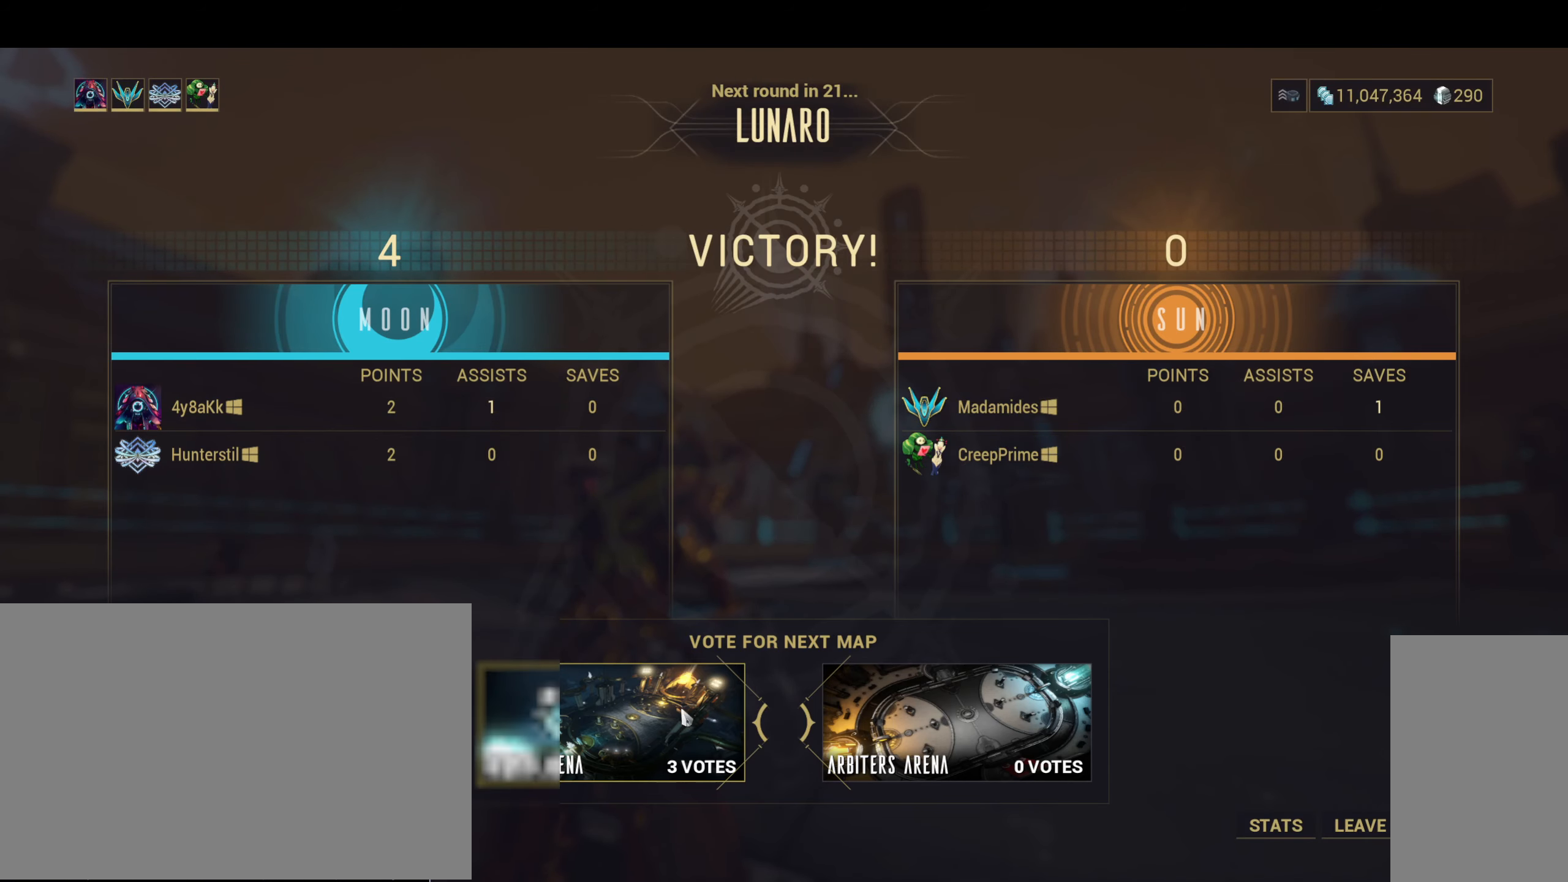
{"keys": [], "mouse": [], "events": []}
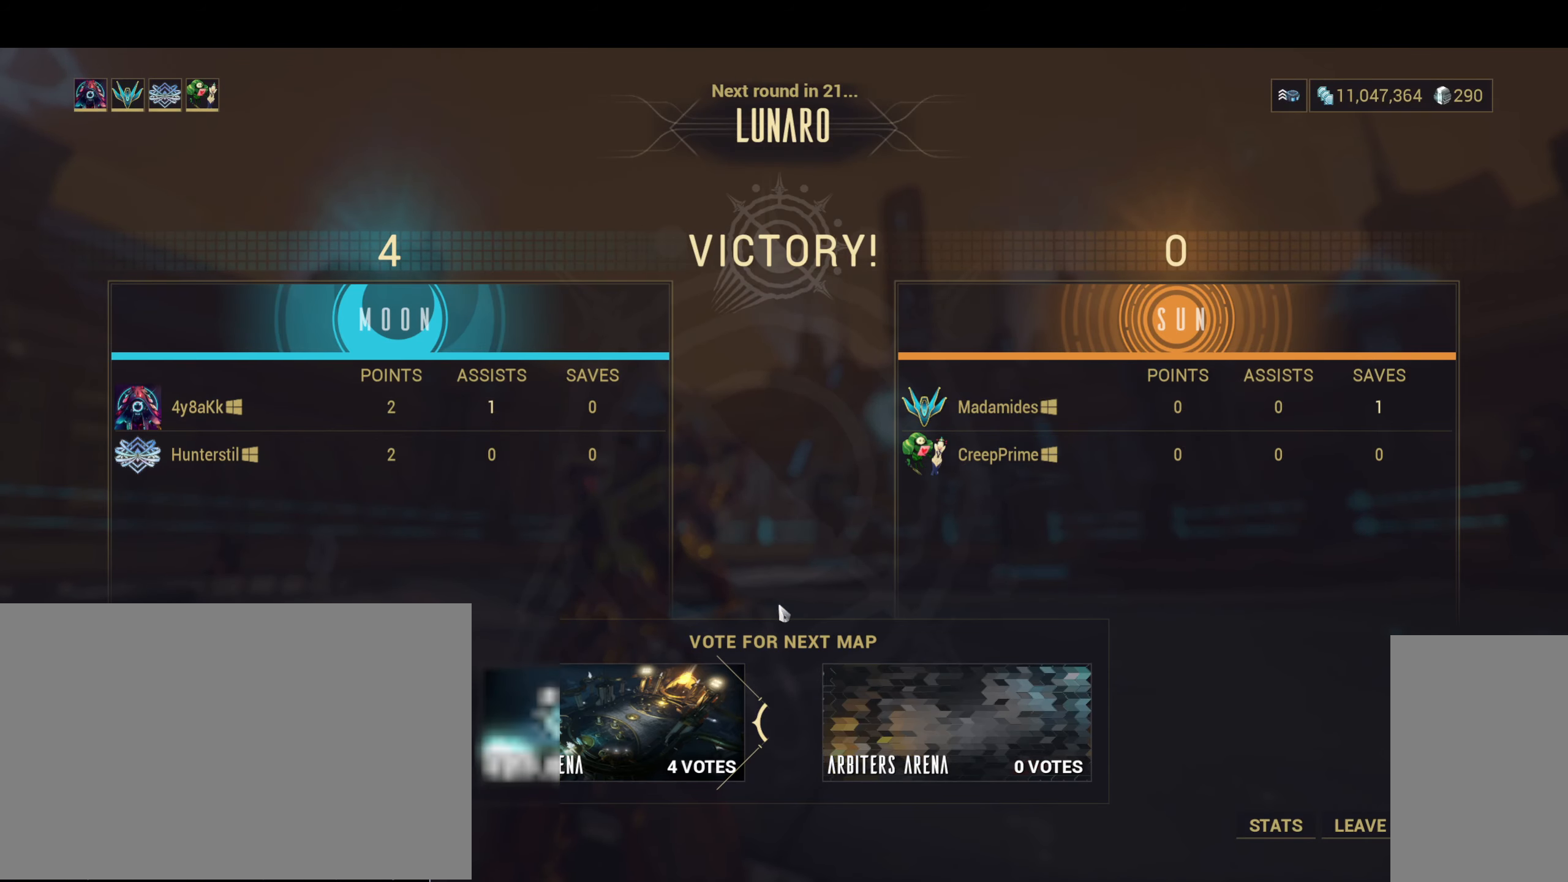
{"keys": [], "mouse": [], "events": []}
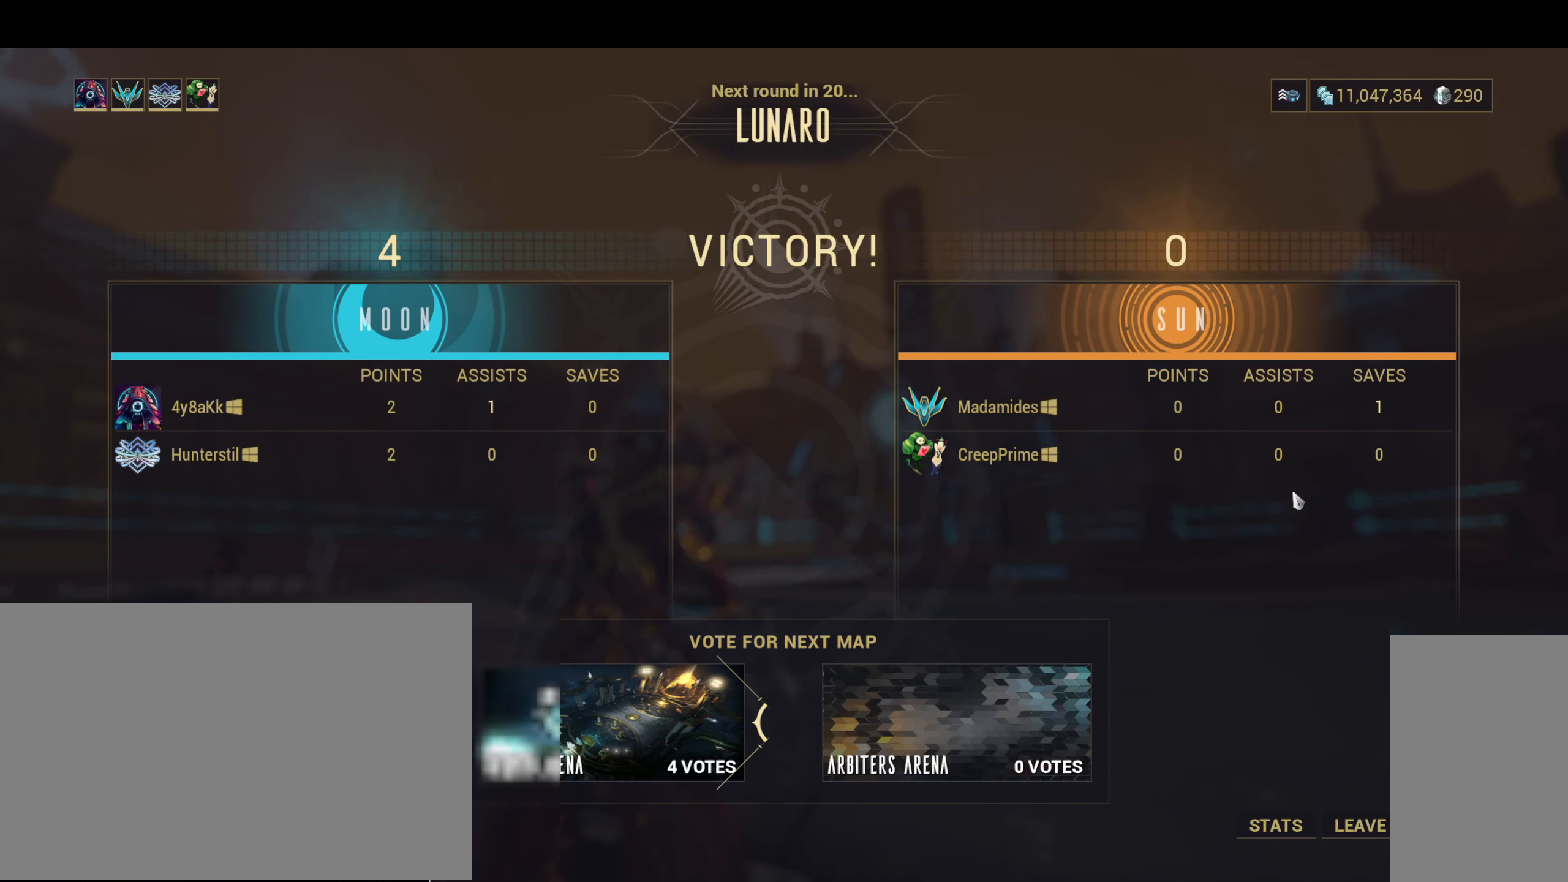
{"keys": [], "mouse": [], "events": []}
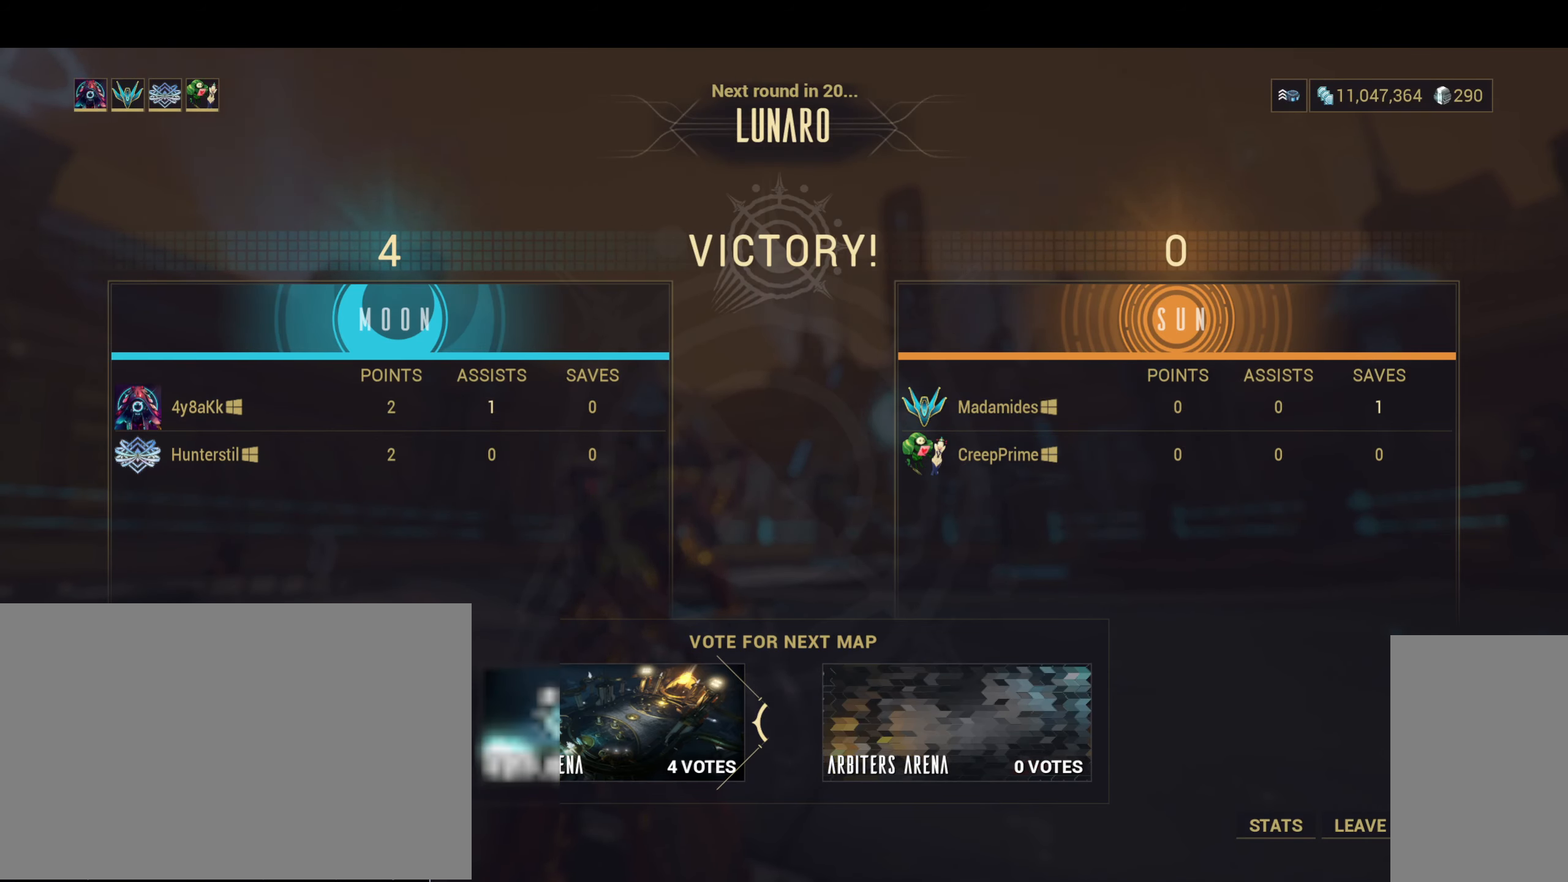
{"keys": [], "mouse": [], "events": []}
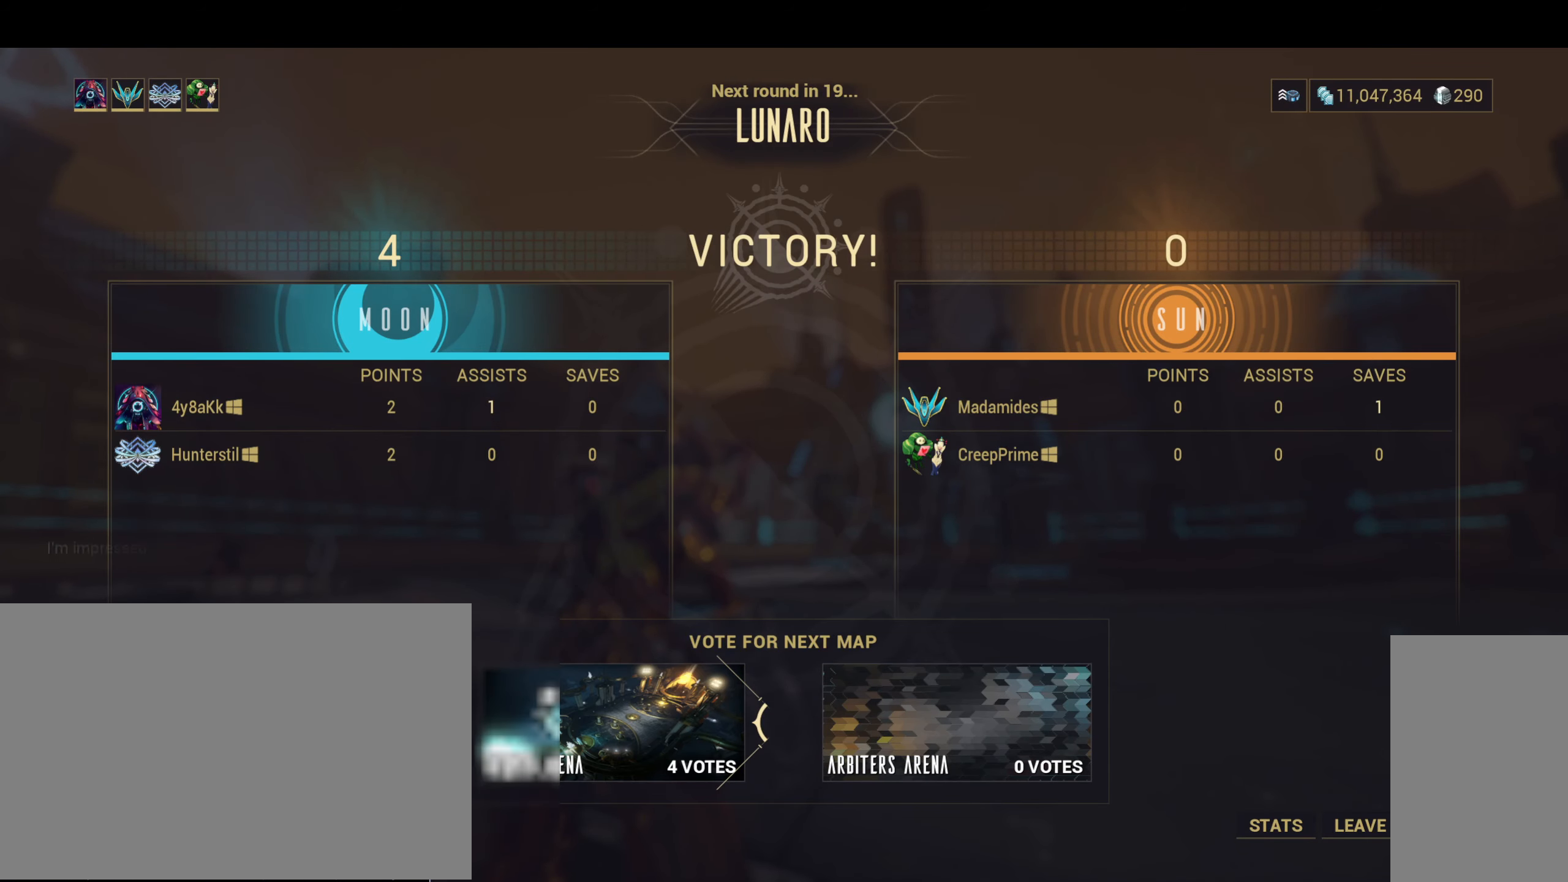
{"keys": [], "mouse": [], "events": []}
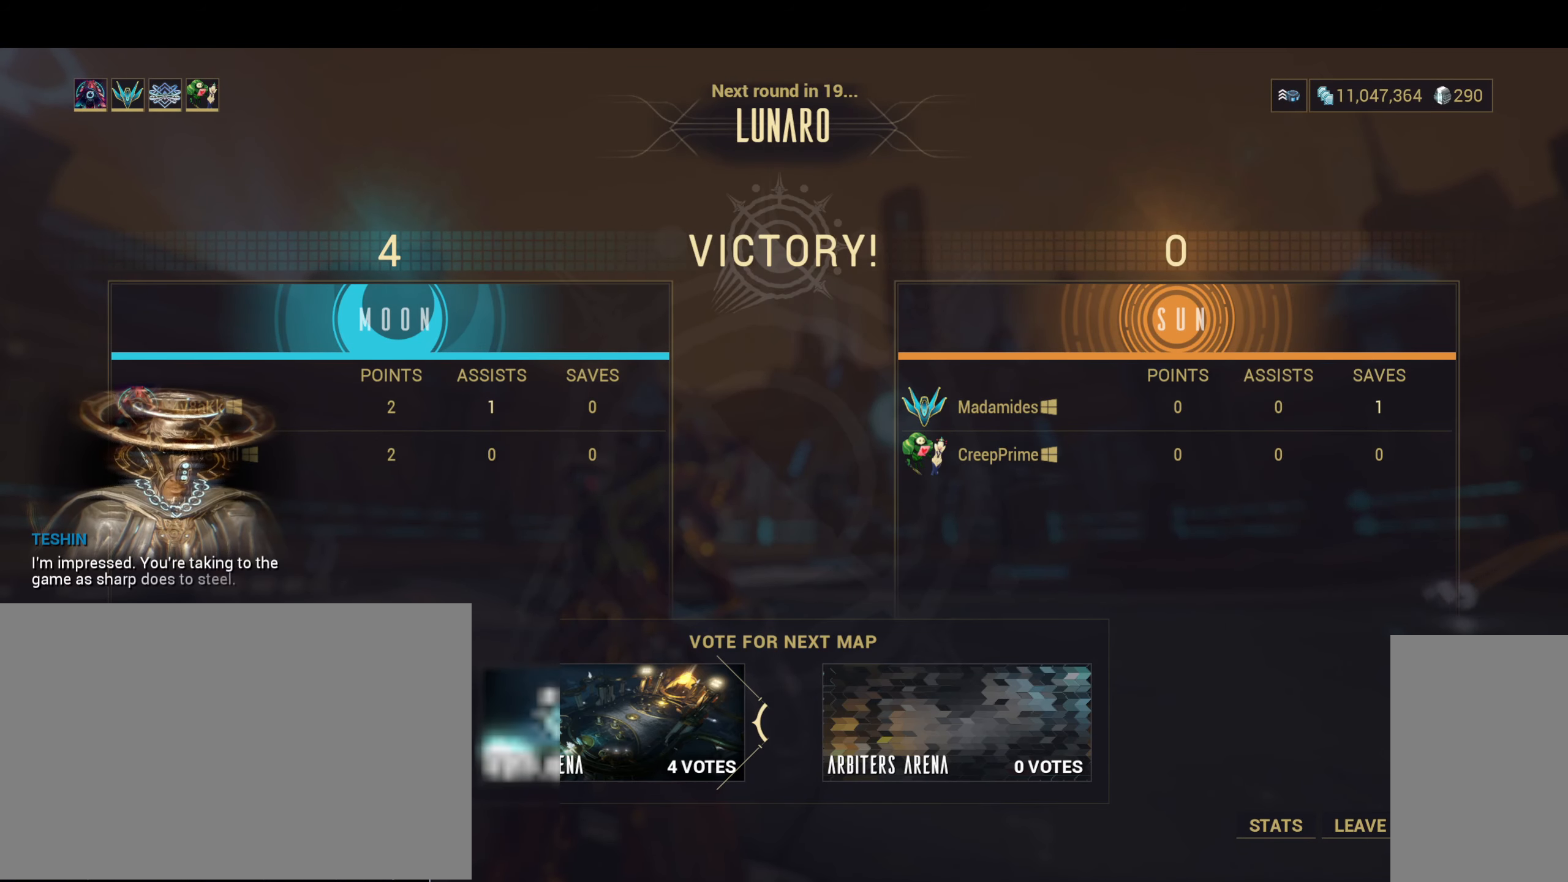
{"keys": [], "mouse": [], "events": []}
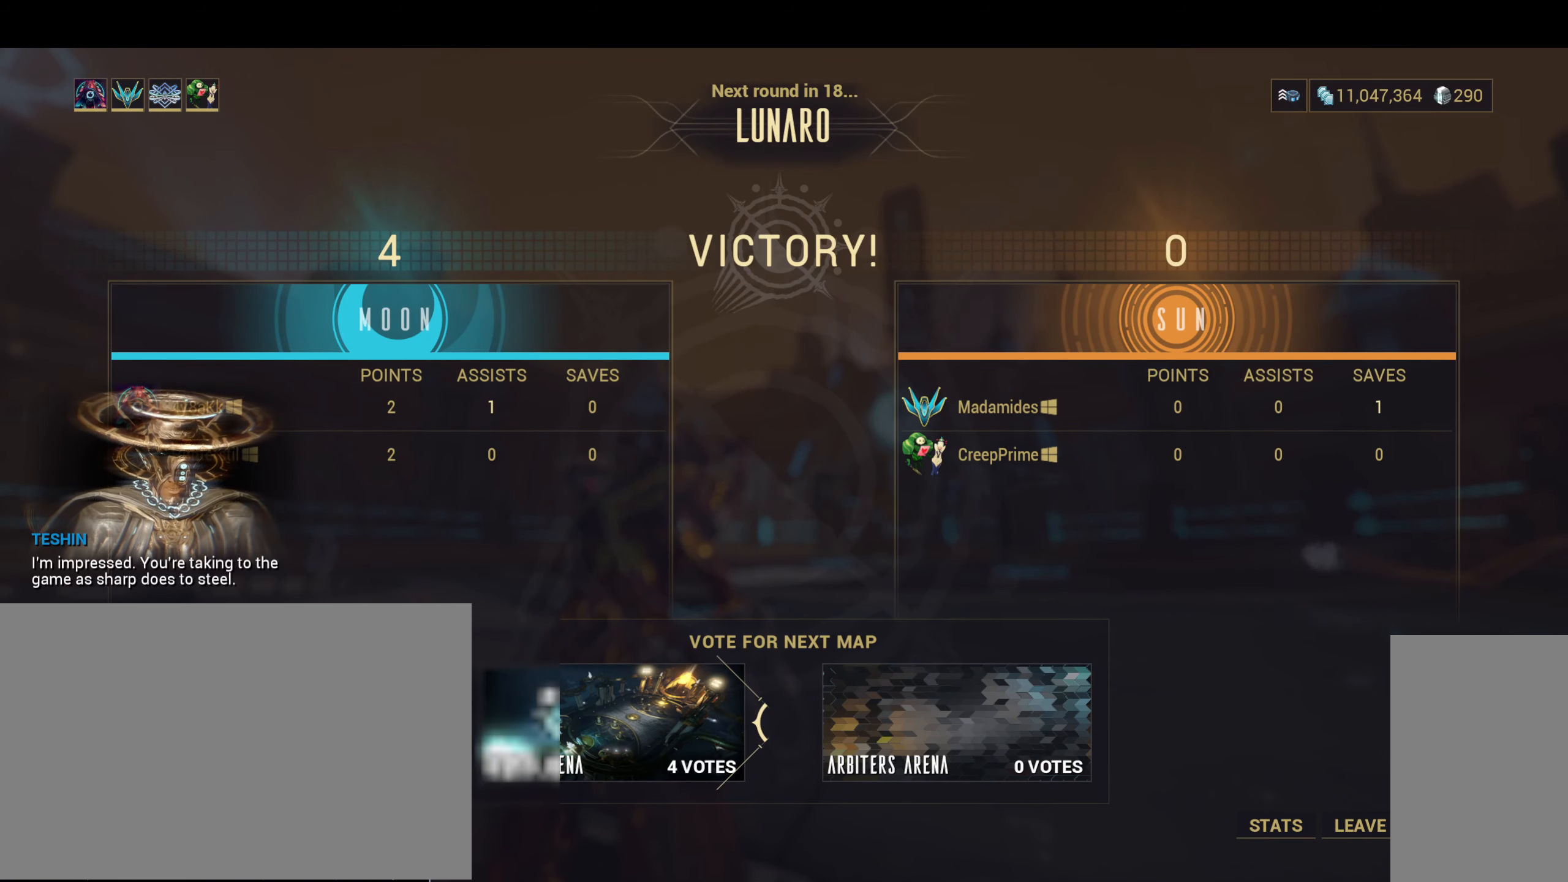
{"keys": [], "mouse": [], "events": []}